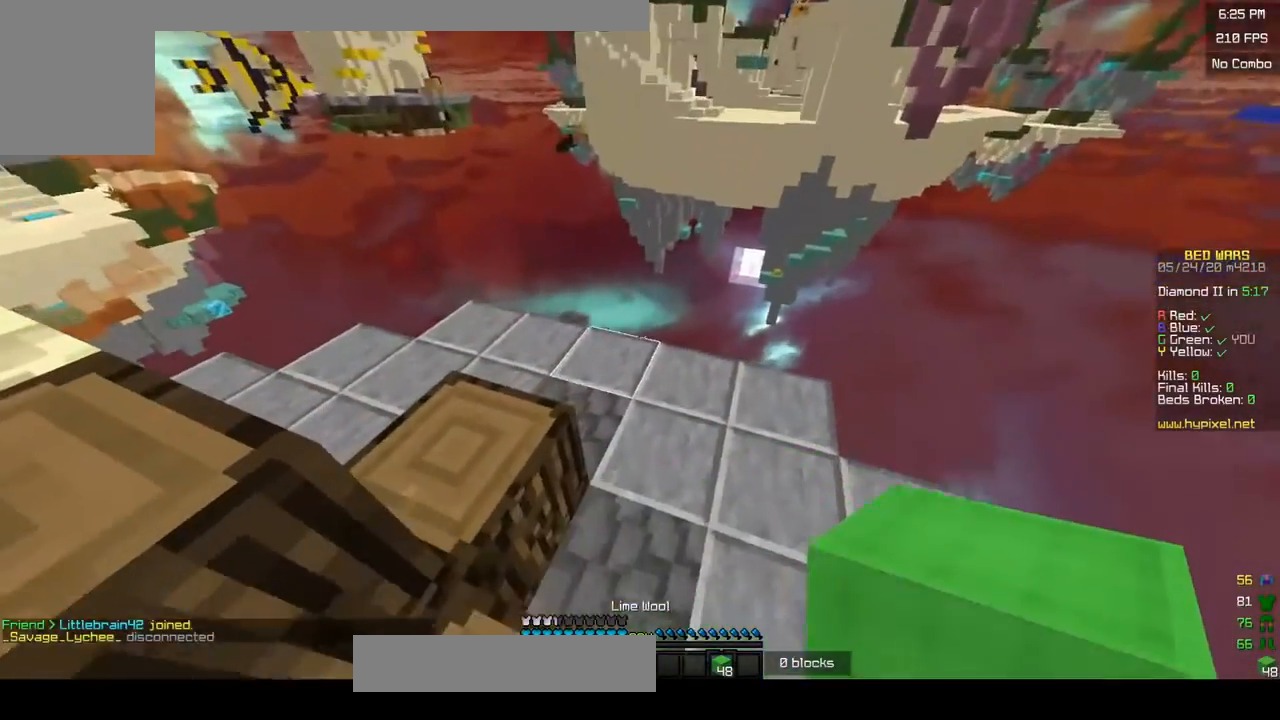
Gameplay with keyboard and mouse; each line is a JSON object with the keys and mouse buttons held at the frame after it. "events" lists presses ("down") and releases ("up") of "a", "d", "s", "w", "mouse_left" and "mouse_right" between this image and that frame as [ms after this image, input, new state], when the widget could be followed in between. "mouse_left", "mouse_right" = the "left", "right" buttons of the "mouse" list. No other keys are recorded. Fast repeated clicks can show as one long hold. Mouse movement is not recorded.
{"keys": ["d", "w"], "mouse": ["right"], "events": [[50, "w", "down"], [350, "mouse_right", "down"], [433, "mouse_right", "up"], [450, "d", "down"], [500, "mouse_right", "down"]]}
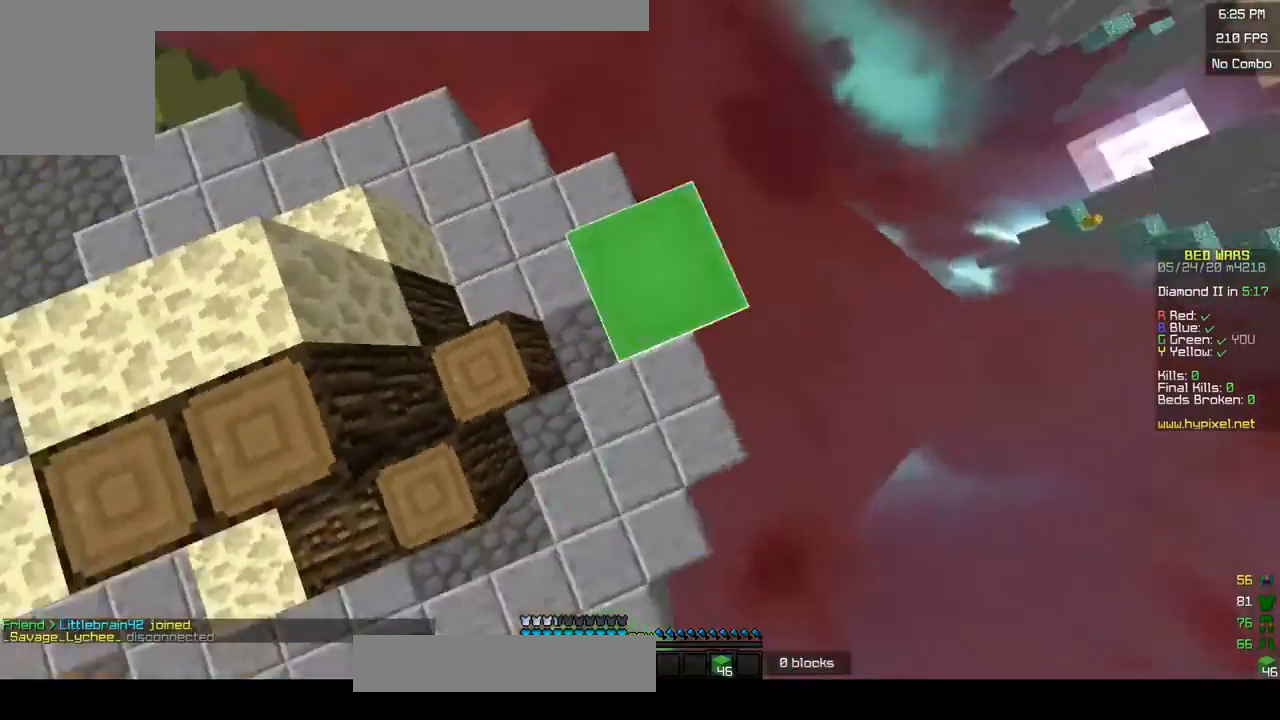
{"keys": ["a", "d", "s"], "mouse": ["right"], "events": [[33, "w", "up"], [50, "s", "down"], [100, "mouse_left", "down"], [117, "mouse_right", "up"], [217, "mouse_left", "up"], [400, "a", "down"], [400, "mouse_right", "down"]]}
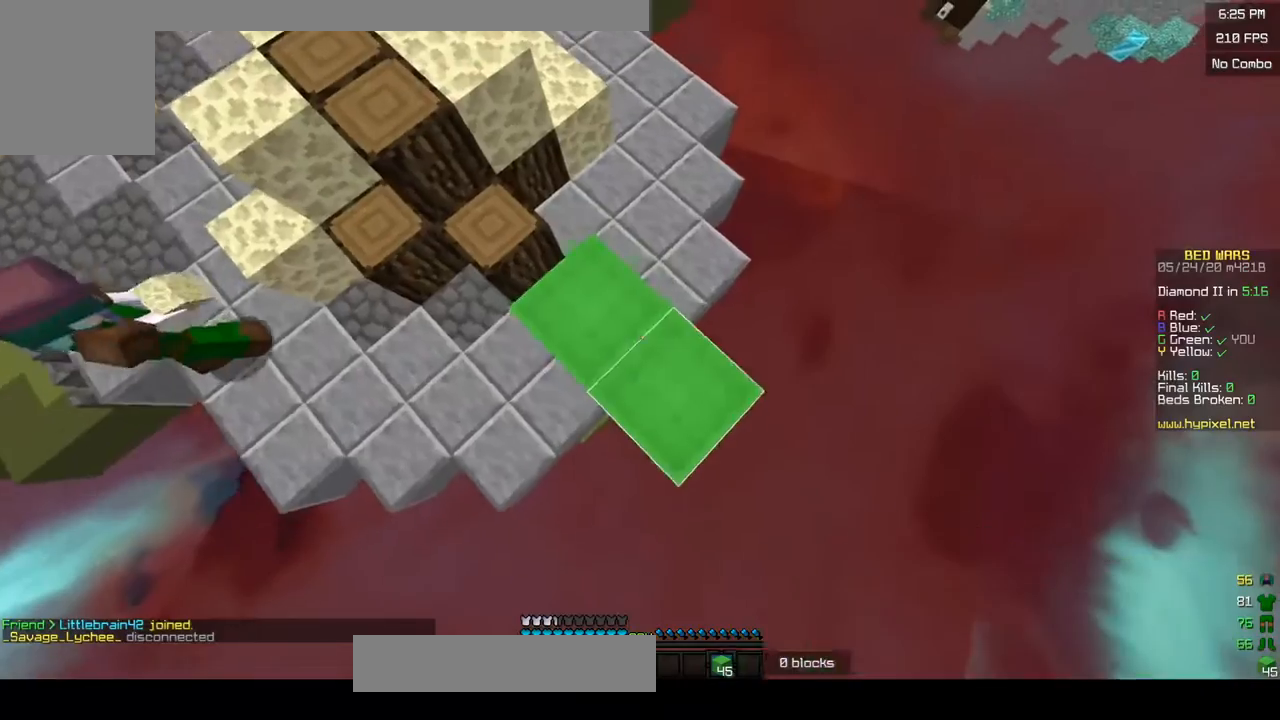
{"keys": ["d", "s"], "mouse": ["right"], "events": [[17, "a", "up"], [233, "mouse_right", "up"], [500, "mouse_right", "down"]]}
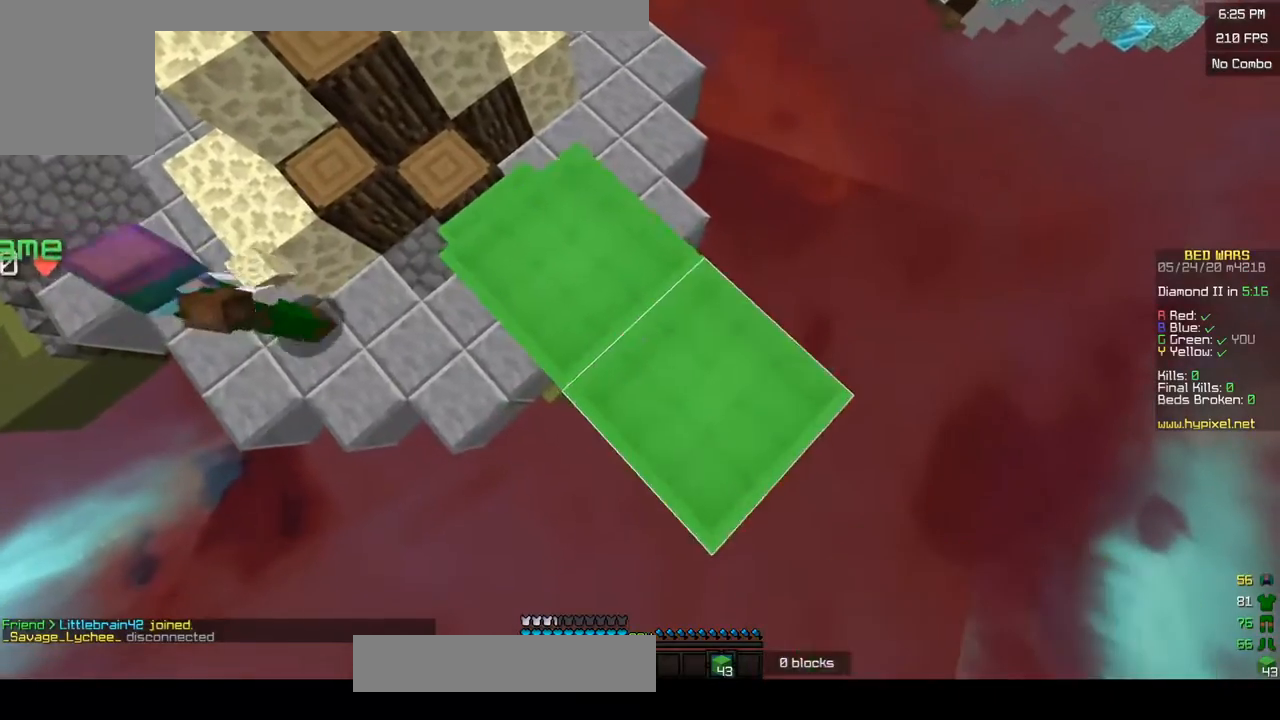
{"keys": ["d", "s"], "mouse": [], "events": [[100, "mouse_right", "up"], [350, "mouse_right", "down"], [483, "mouse_right", "up"]]}
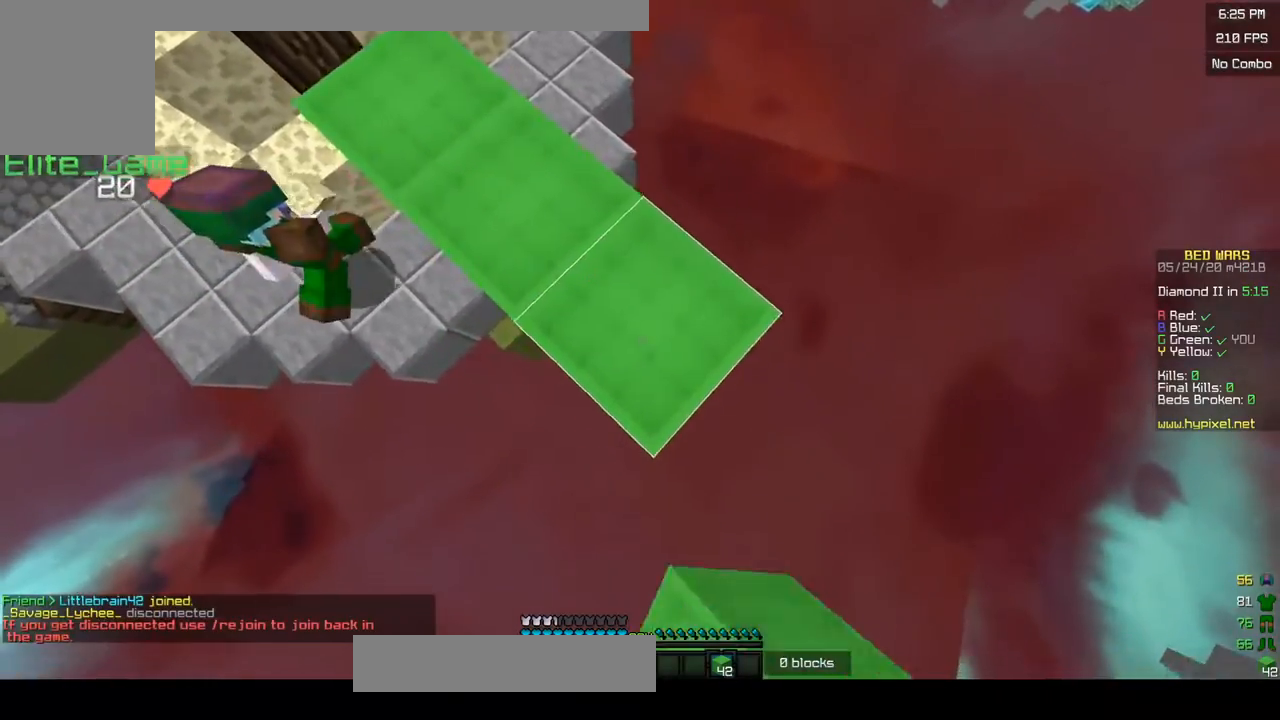
{"keys": ["d", "s"], "mouse": ["right"], "events": [[200, "mouse_right", "down"], [283, "mouse_right", "up"], [350, "mouse_right", "down"]]}
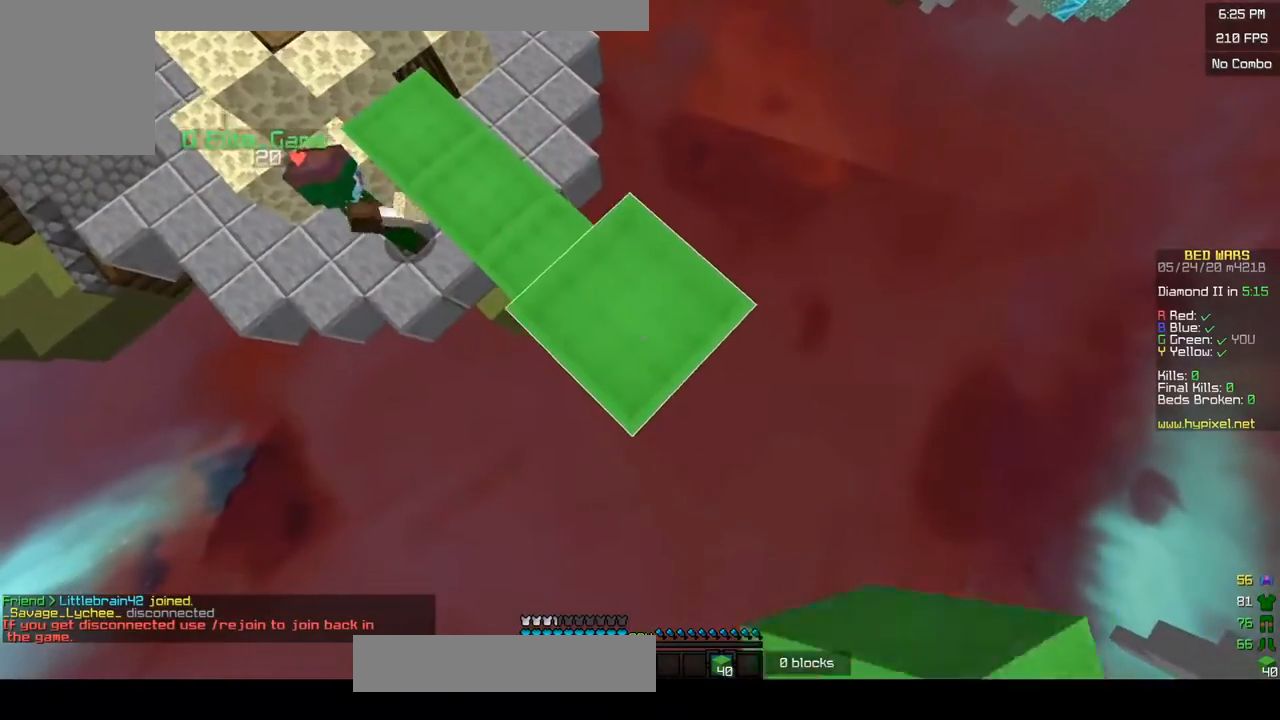
{"keys": ["d", "s"], "mouse": [], "events": [[83, "mouse_right", "up"], [200, "mouse_right", "down"], [283, "mouse_right", "up"]]}
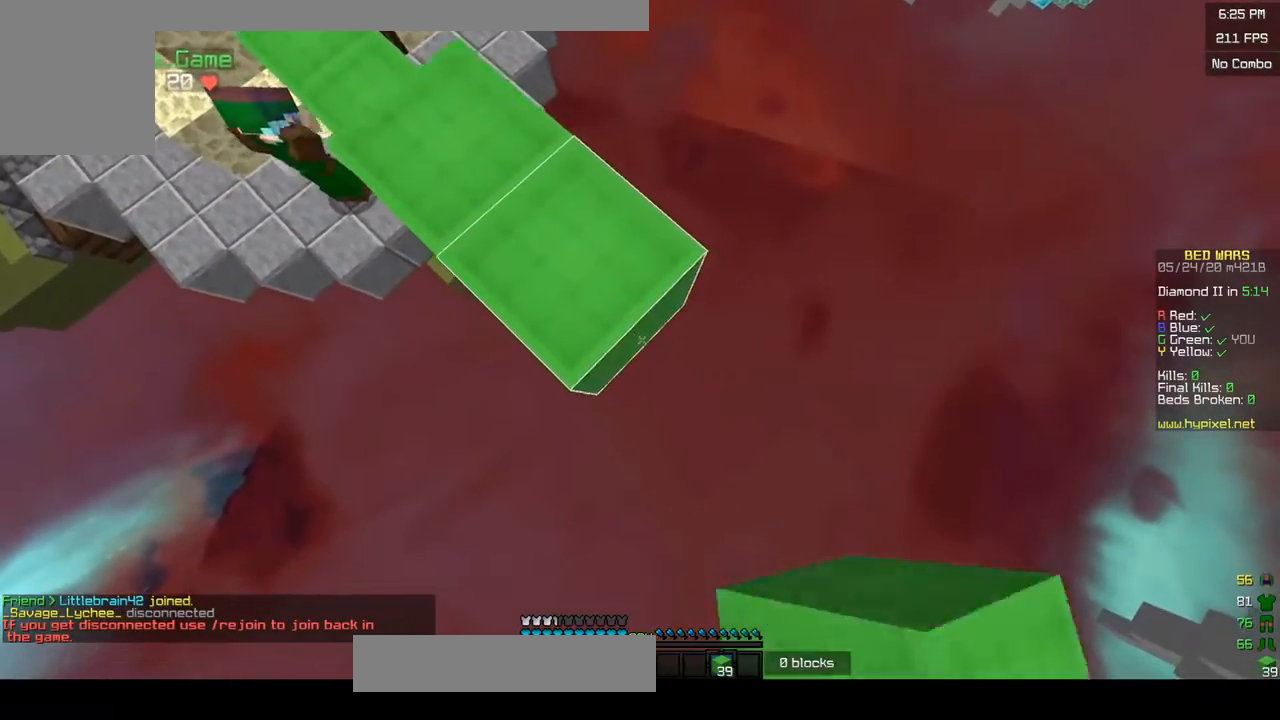
{"keys": ["d", "s"], "mouse": [], "events": [[50, "mouse_right", "down"], [133, "mouse_right", "up"], [350, "mouse_right", "down"], [483, "mouse_right", "up"]]}
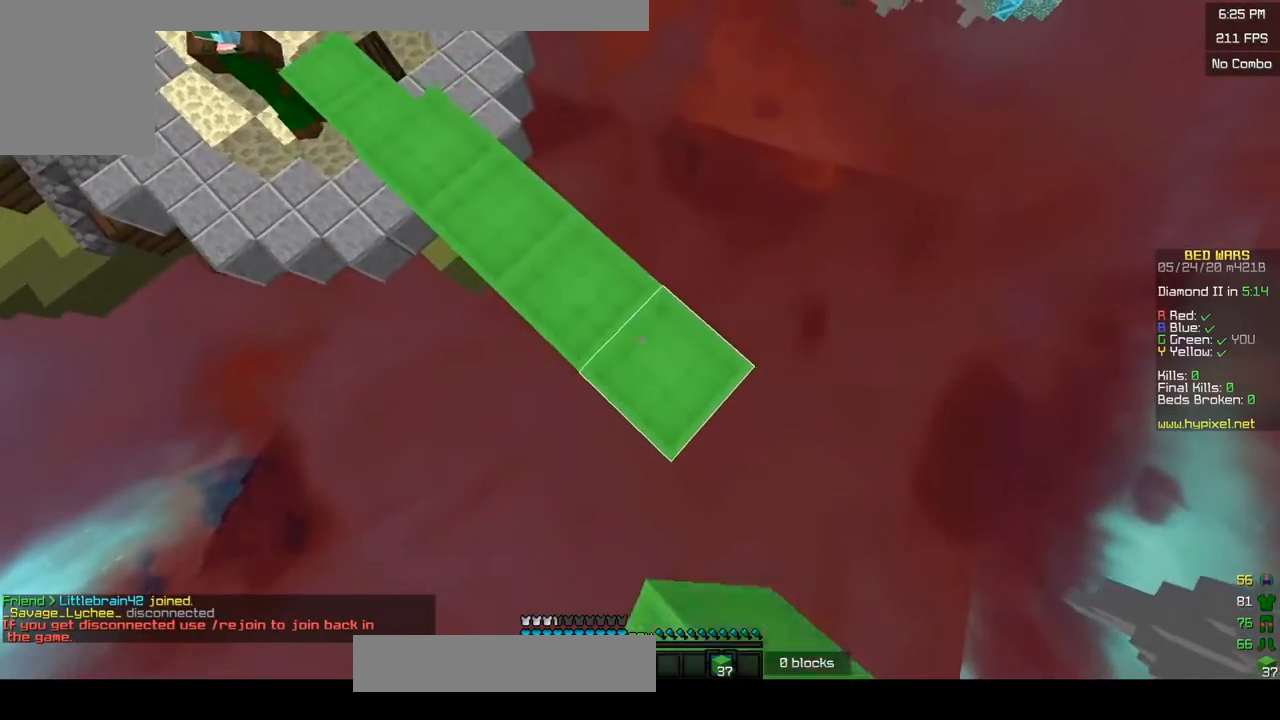
{"keys": ["d", "s"], "mouse": ["right"], "events": [[50, "mouse_right", "down"], [133, "mouse_right", "up"], [200, "mouse_right", "down"], [333, "mouse_right", "up"], [400, "mouse_right", "down"]]}
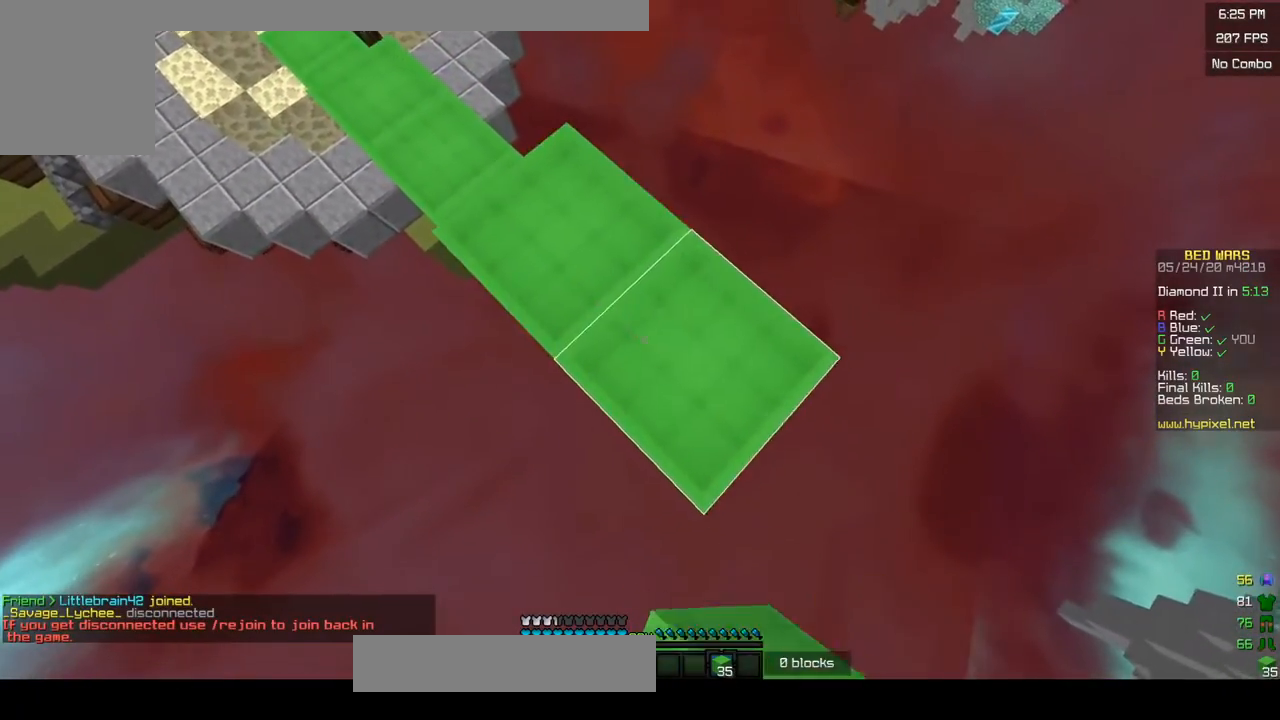
{"keys": ["d", "s"], "mouse": [], "events": [[33, "mouse_right", "up"], [300, "mouse_right", "down"], [383, "mouse_right", "up"]]}
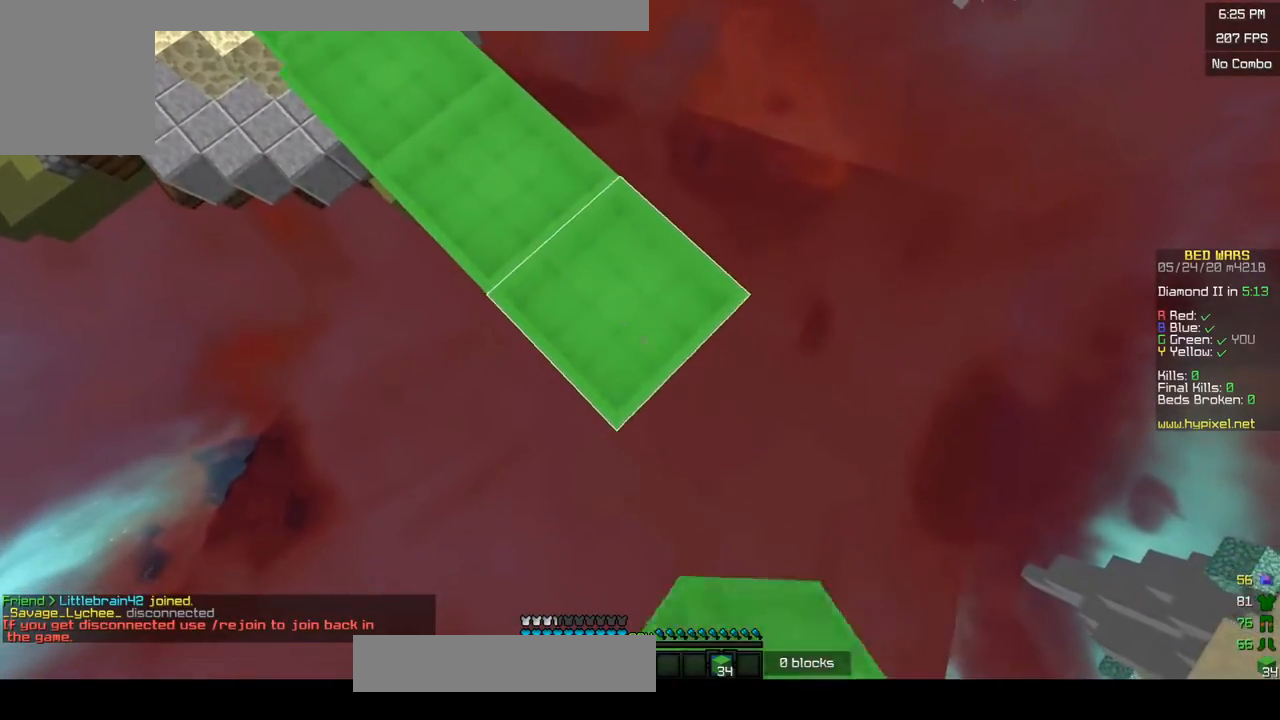
{"keys": ["d", "s"], "mouse": ["right"], "events": [[100, "mouse_right", "down"], [233, "mouse_right", "up"], [300, "mouse_right", "down"], [383, "mouse_right", "up"], [450, "mouse_right", "down"]]}
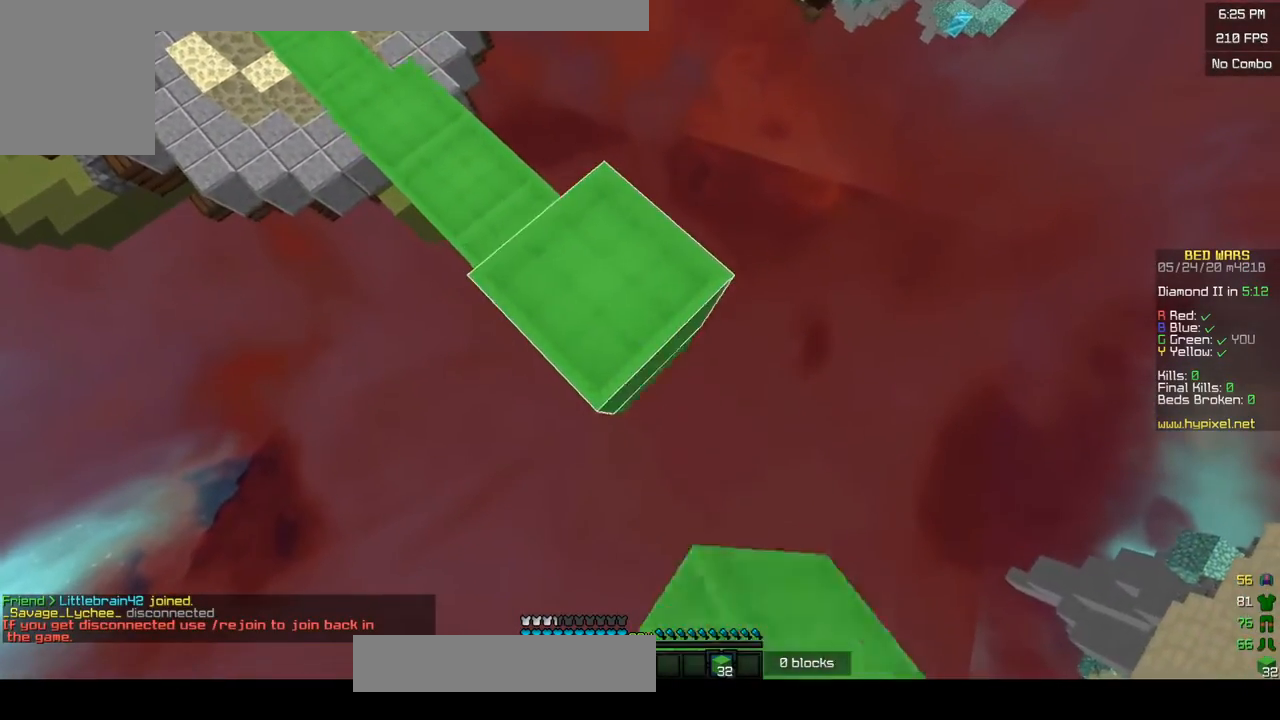
{"keys": ["d", "s"], "mouse": [], "events": [[33, "mouse_right", "up"], [200, "mouse_right", "down"], [333, "mouse_right", "up"]]}
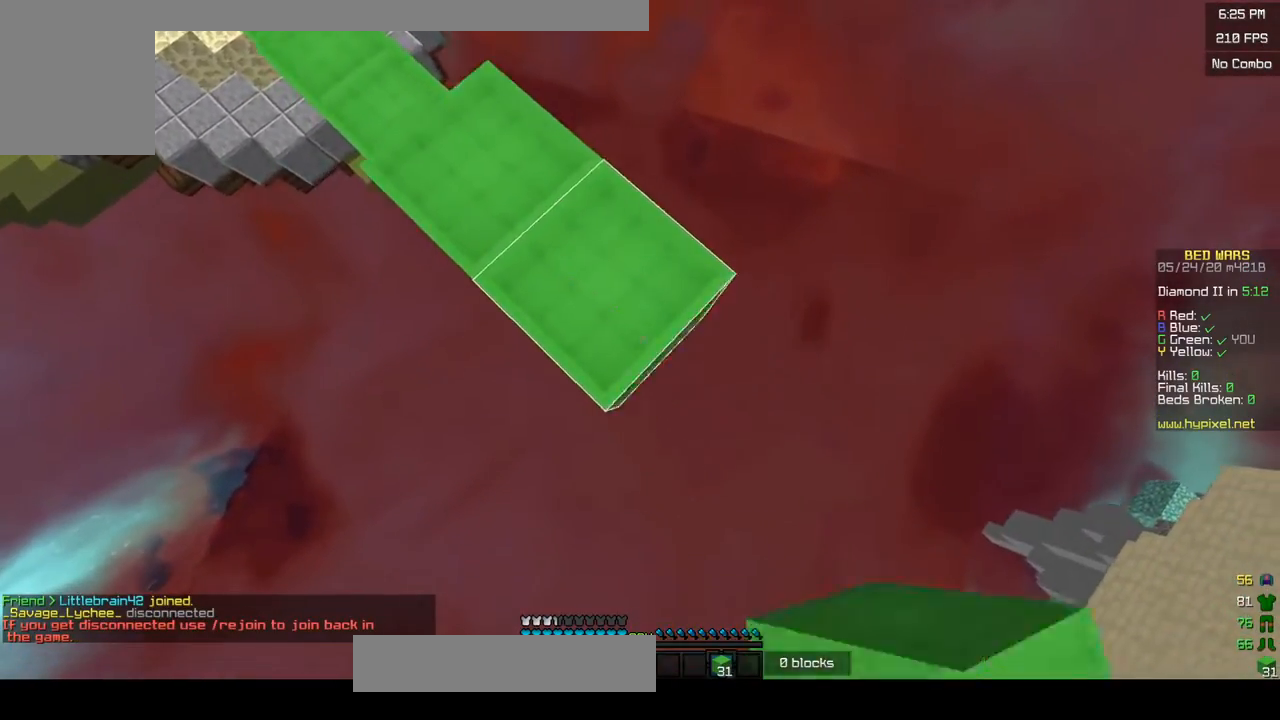
{"keys": ["d", "s"], "mouse": ["right"], "events": [[50, "mouse_right", "down"], [183, "mouse_right", "up"], [450, "mouse_right", "down"]]}
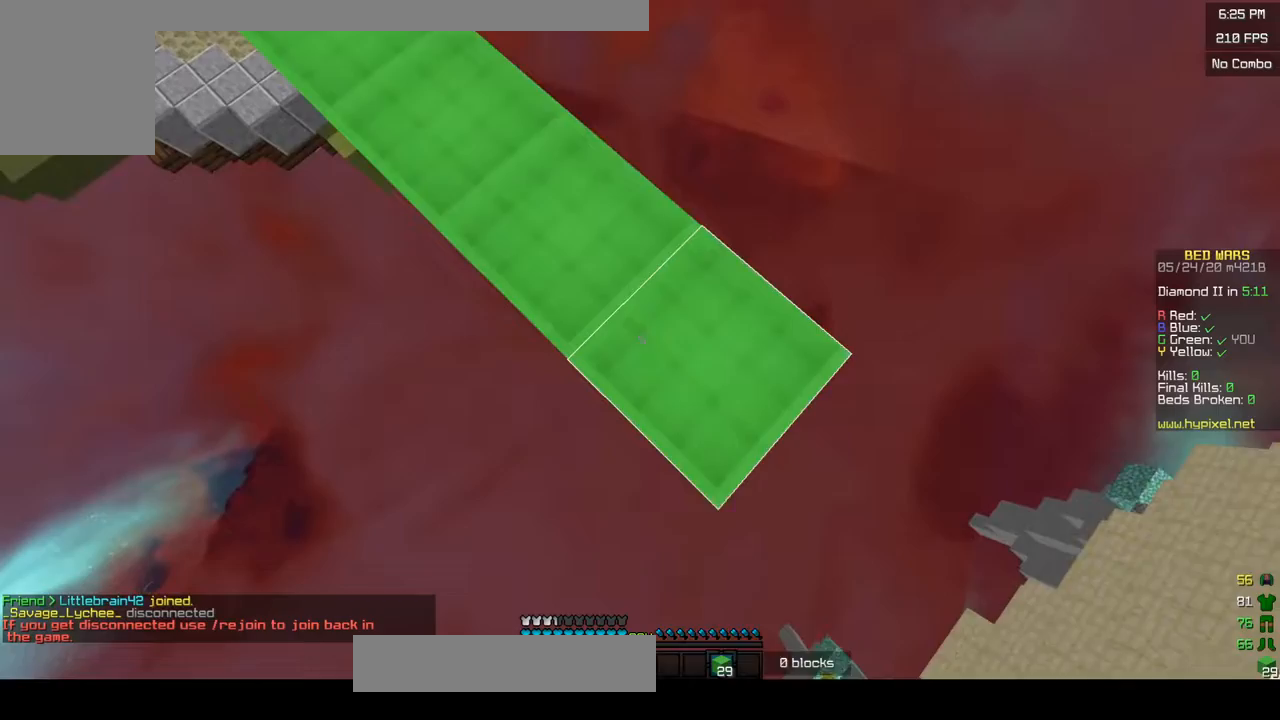
{"keys": ["d", "s"], "mouse": ["right"], "events": [[33, "mouse_right", "up"], [250, "mouse_right", "down"], [383, "mouse_right", "up"], [450, "mouse_right", "down"]]}
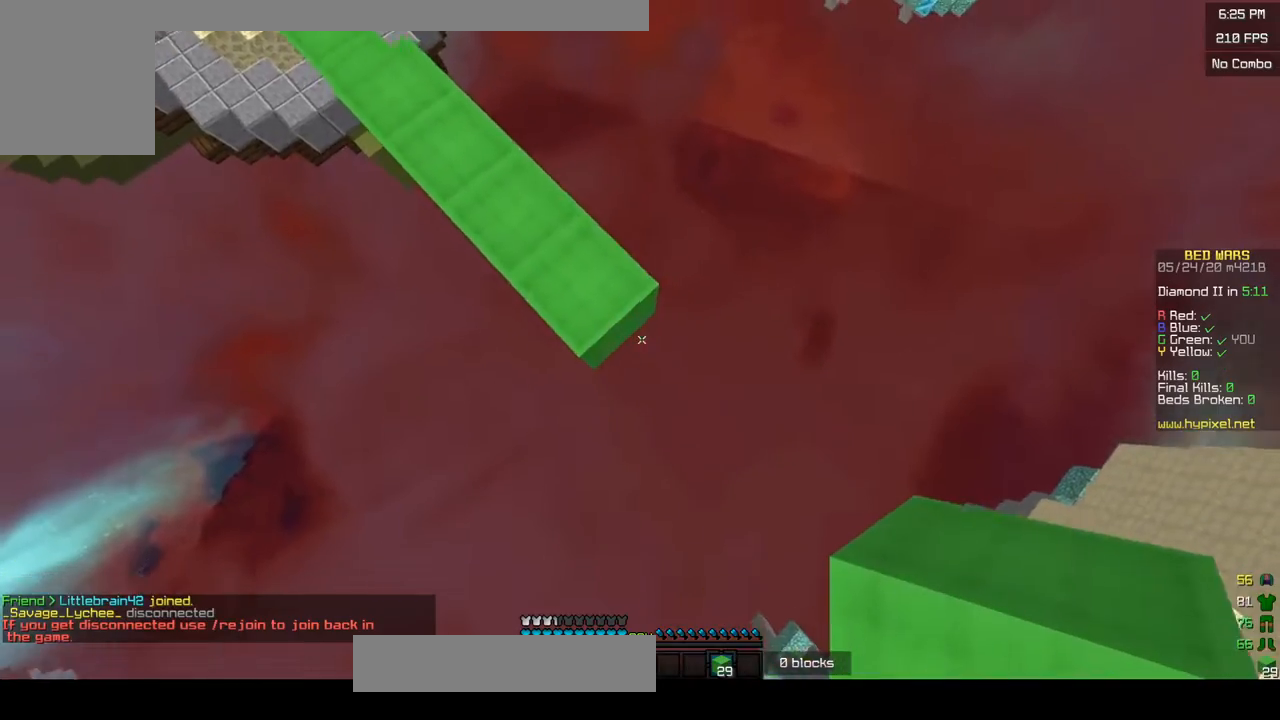
{"keys": ["a", "w"], "mouse": [], "events": [[33, "mouse_right", "up"], [100, "mouse_right", "down"], [183, "s", "up"], [200, "a", "down"], [200, "w", "down"], [317, "d", "up"], [333, "mouse_right", "up"], [383, "a", "up"], [400, "mouse_right", "down"], [483, "mouse_right", "up"], [500, "a", "down"]]}
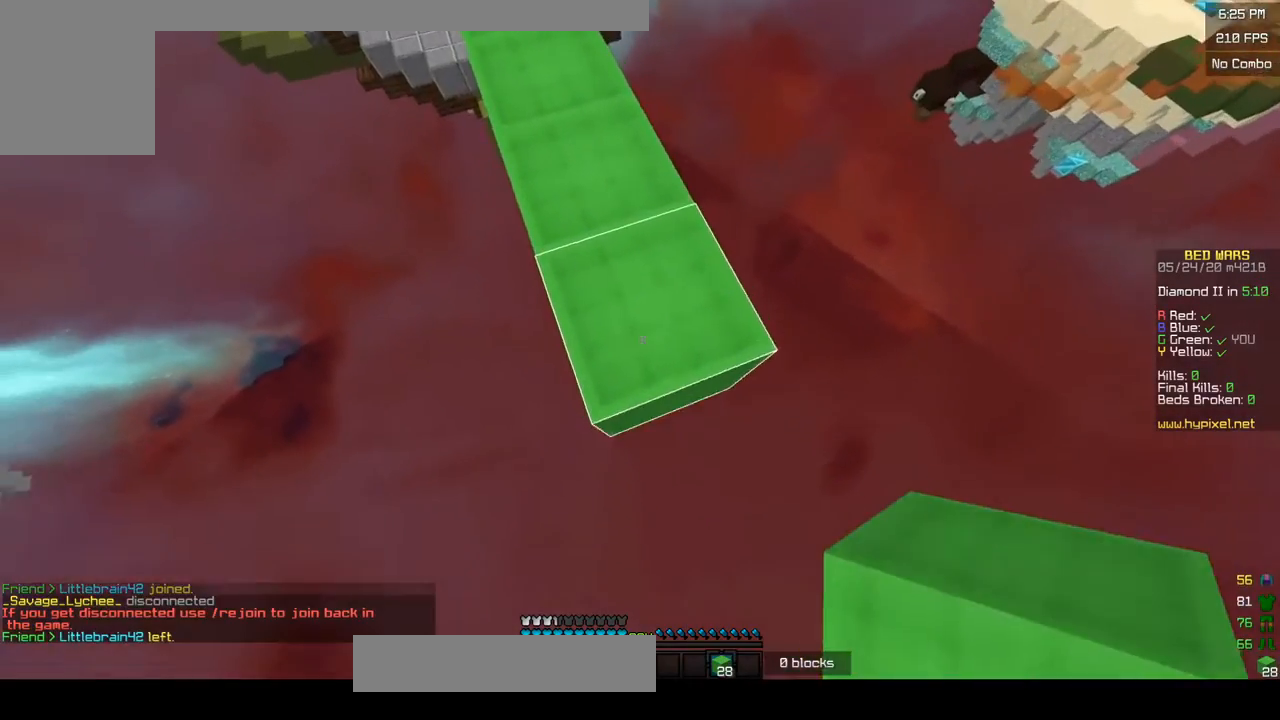
{"keys": ["d"], "mouse": ["right"], "events": [[333, "a", "up"], [333, "w", "up"], [450, "d", "down"], [500, "mouse_right", "down"]]}
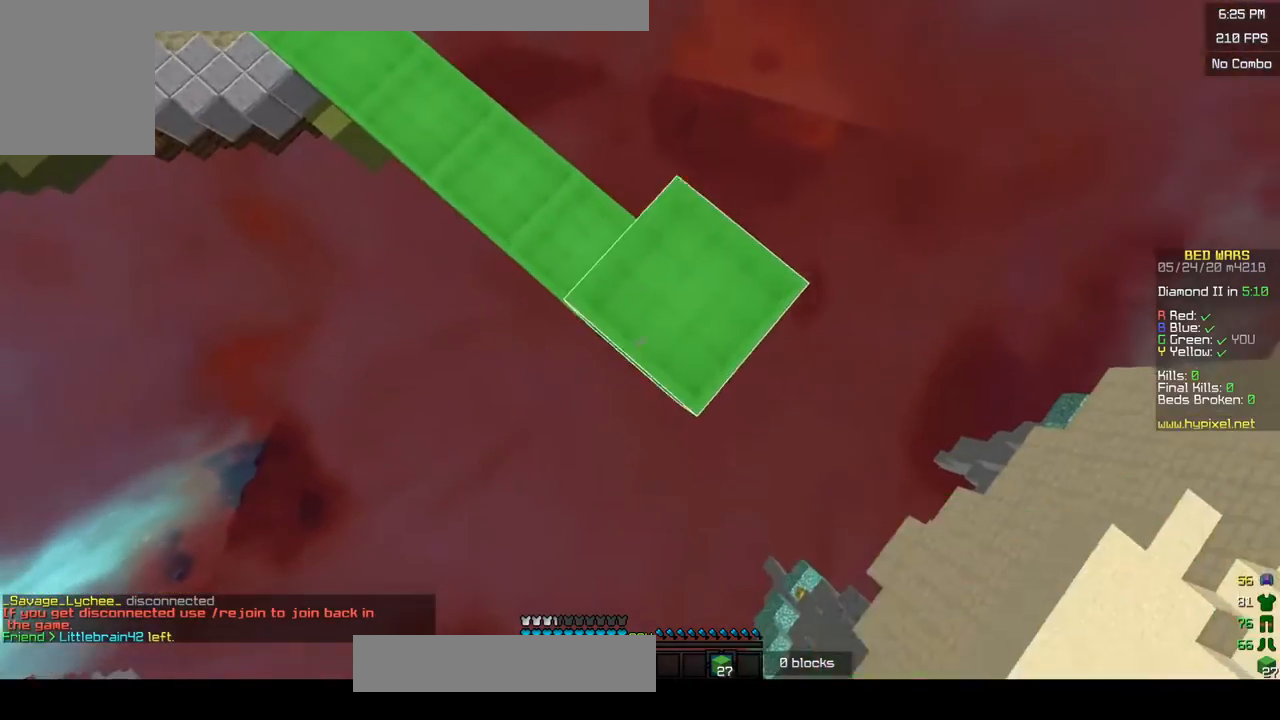
{"keys": ["d", "s"], "mouse": [], "events": [[50, "s", "down"], [83, "mouse_right", "up"], [150, "s", "up"], [250, "s", "down"]]}
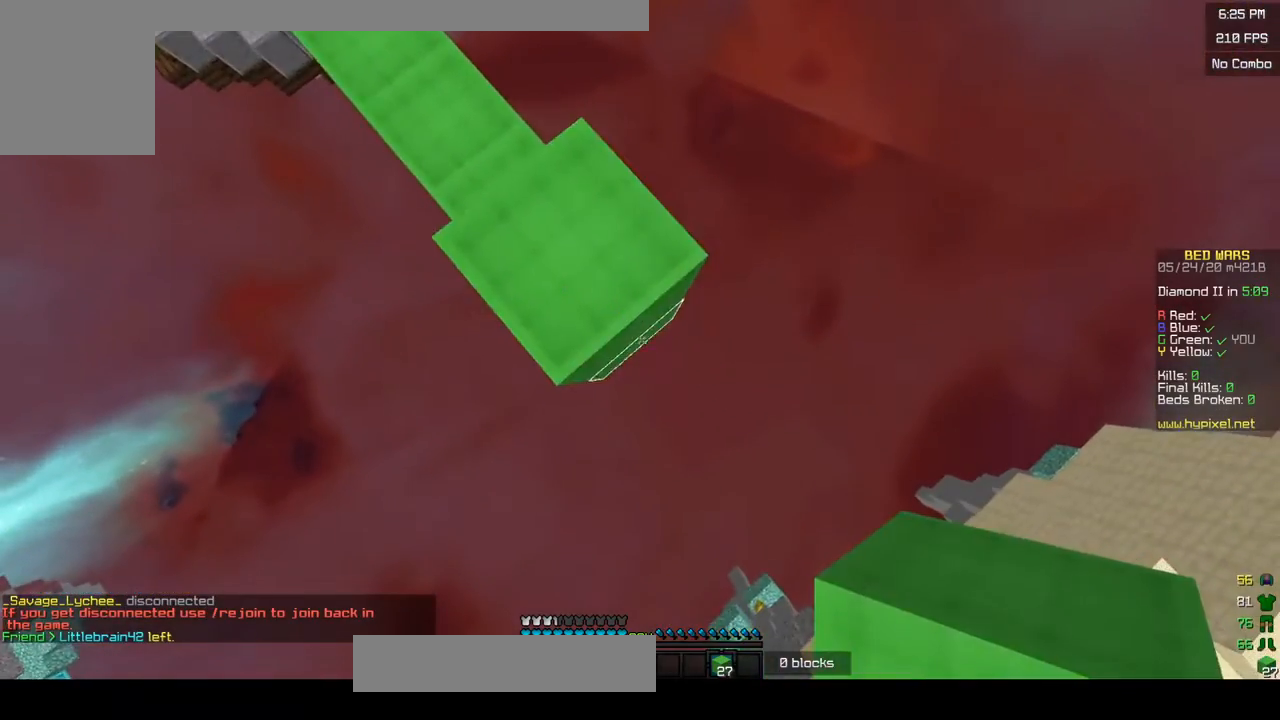
{"keys": ["d", "s"], "mouse": ["right"], "events": [[100, "mouse_right", "down"], [183, "mouse_right", "up"], [300, "mouse_right", "down"], [383, "mouse_right", "up"], [450, "mouse_right", "down"]]}
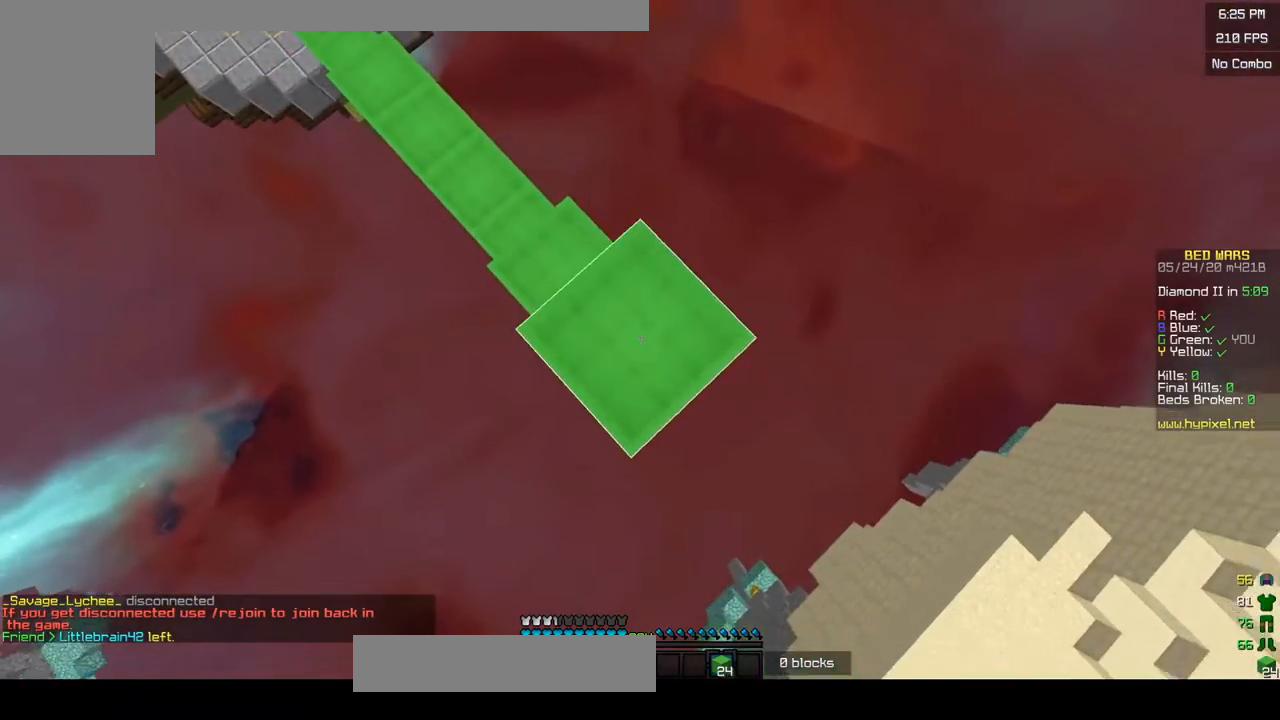
{"keys": ["d", "s"], "mouse": [], "events": [[33, "mouse_right", "up"], [100, "mouse_right", "down"], [183, "mouse_right", "up"], [300, "mouse_right", "down"], [433, "mouse_right", "up"]]}
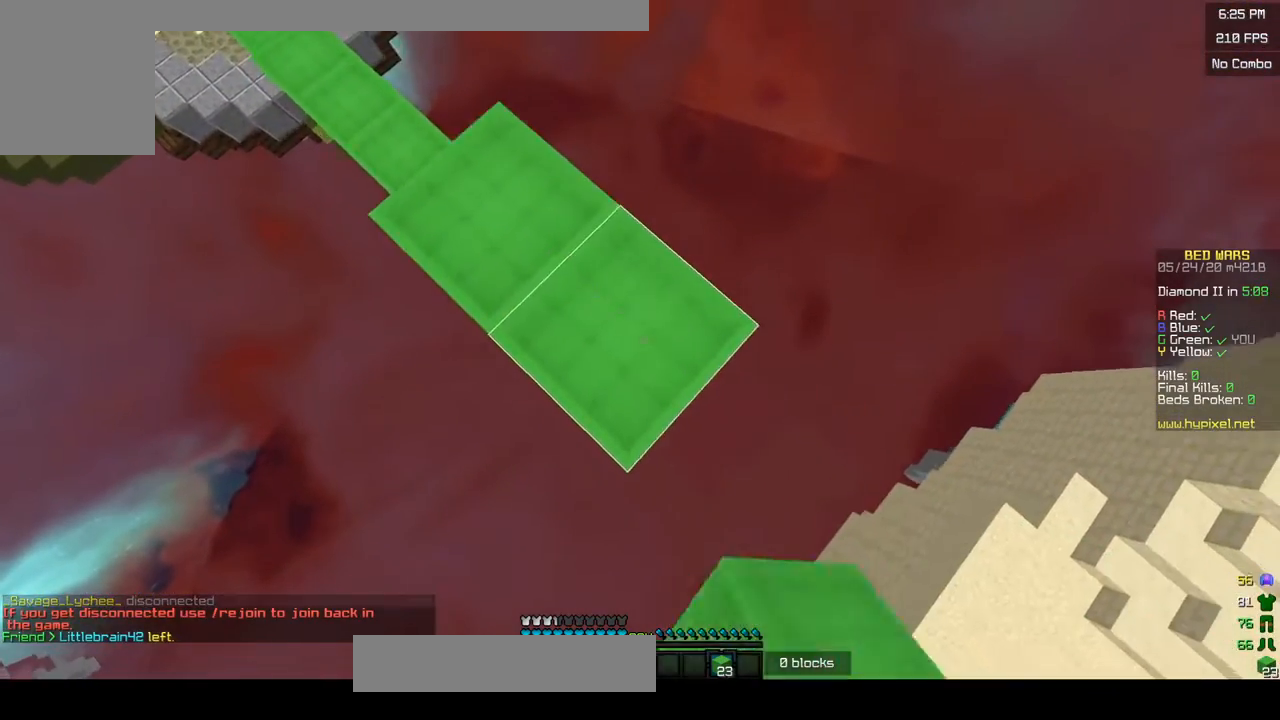
{"keys": ["d", "s"], "mouse": [], "events": [[150, "mouse_right", "down"], [283, "mouse_right", "up"]]}
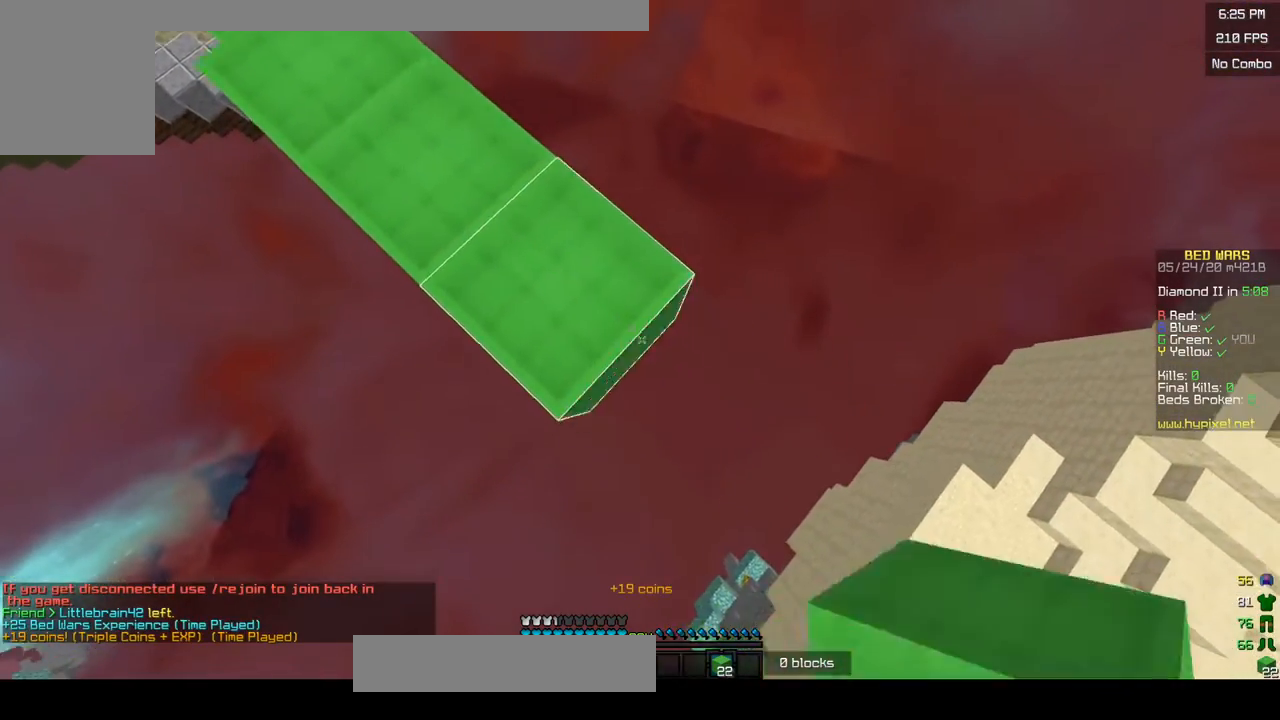
{"keys": ["d", "s"], "mouse": [], "events": [[17, "mouse_right", "down"], [133, "mouse_right", "up"], [350, "mouse_right", "down"], [483, "mouse_right", "up"]]}
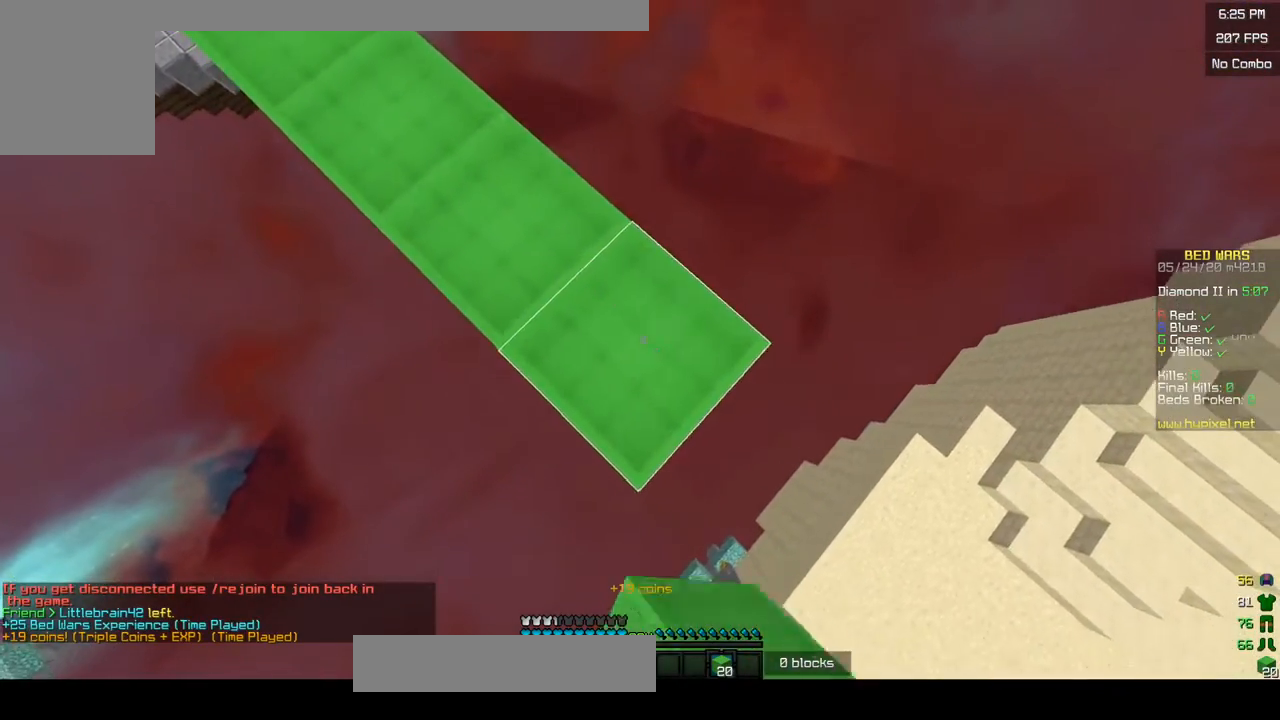
{"keys": ["d", "s"], "mouse": [], "events": [[250, "mouse_right", "down"], [383, "mouse_right", "up"]]}
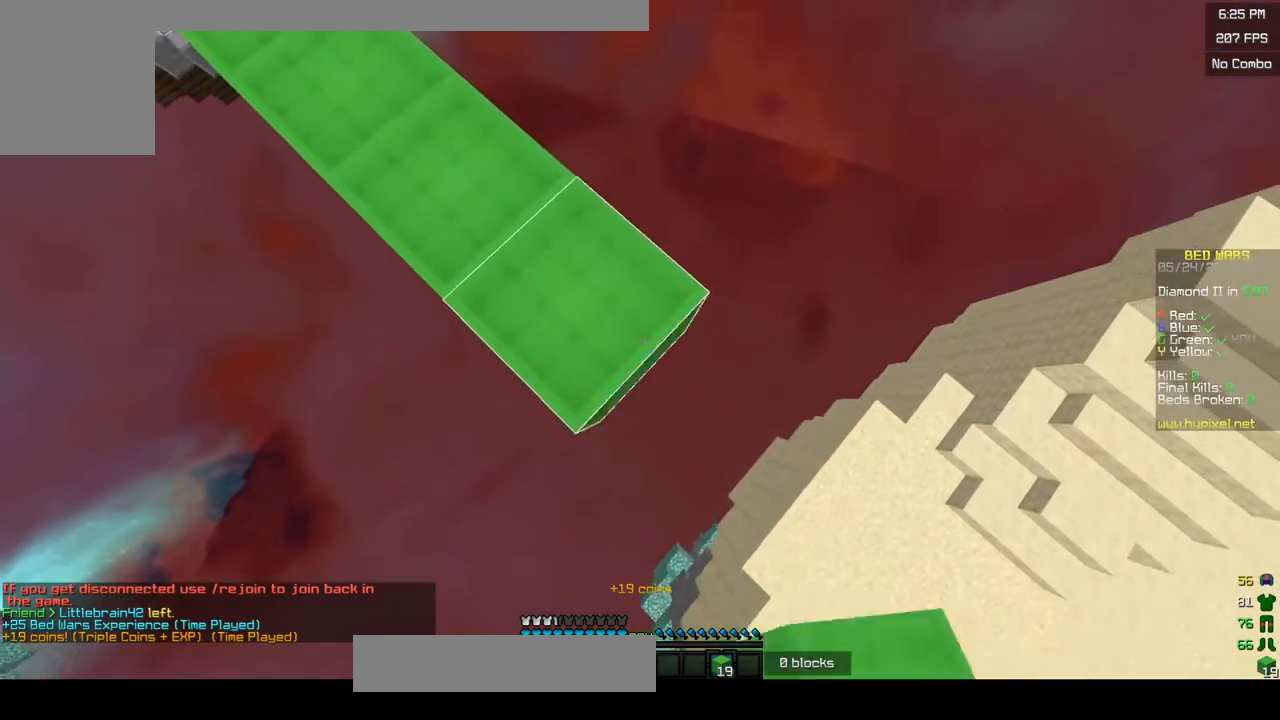
{"keys": ["d", "s"], "mouse": ["right"], "events": [[100, "mouse_right", "down"], [233, "mouse_right", "up"], [450, "mouse_right", "down"]]}
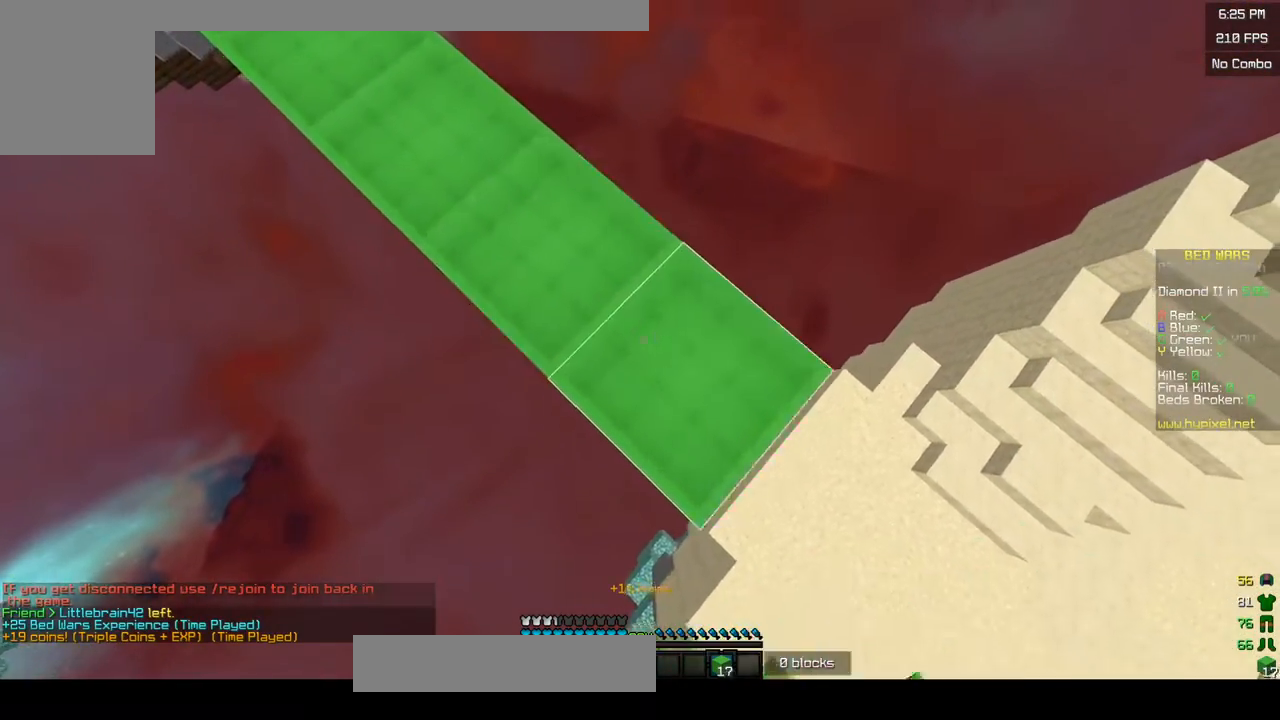
{"keys": ["d", "s"], "mouse": [], "events": [[83, "mouse_right", "up"], [300, "mouse_right", "down"], [433, "mouse_right", "up"]]}
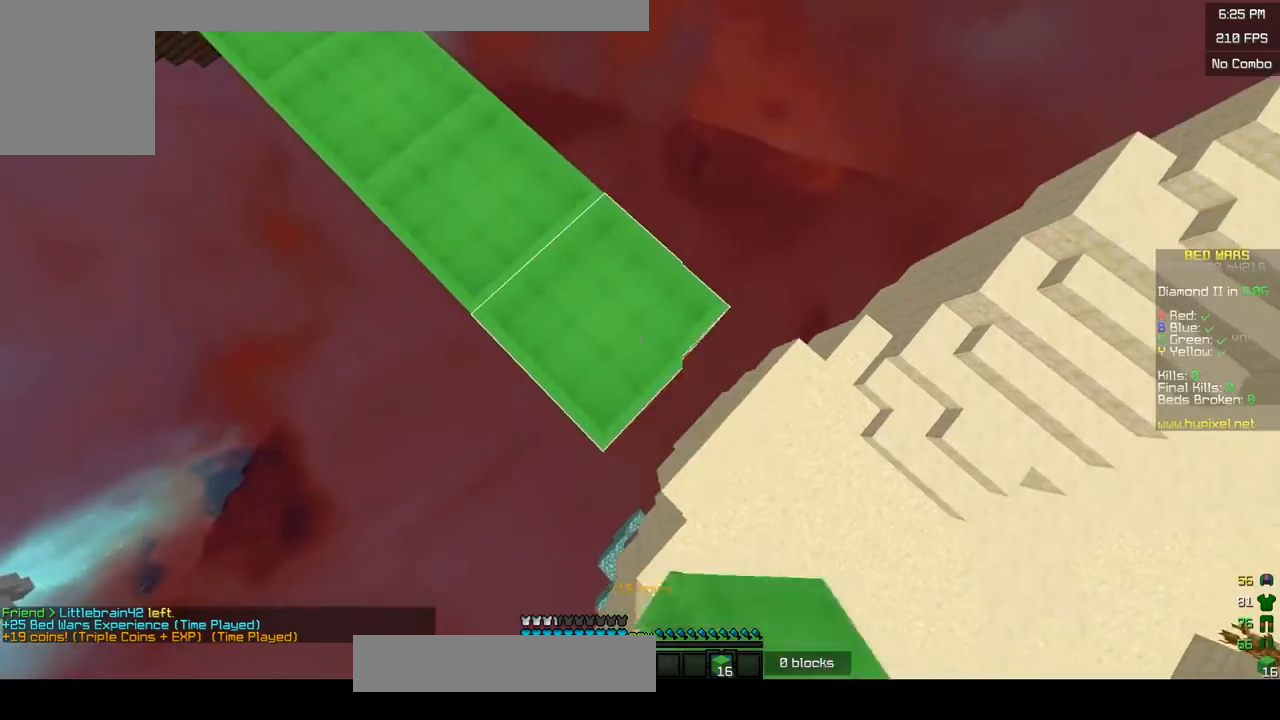
{"keys": ["d", "w"], "mouse": ["left"], "events": [[100, "mouse_right", "down"], [250, "mouse_left", "down"], [283, "mouse_right", "up"], [283, "s", "up"], [300, "w", "down"]]}
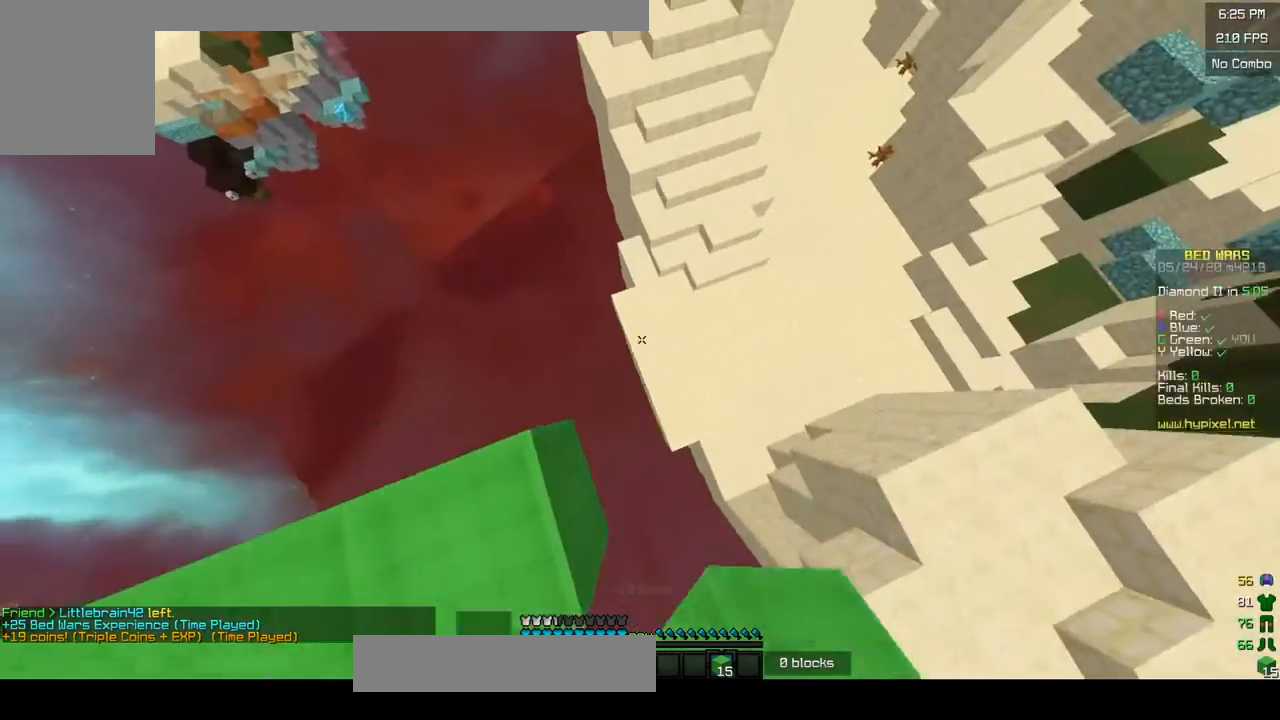
{"keys": ["w"], "mouse": [], "events": [[83, "d", "up"], [283, "mouse_left", "up"]]}
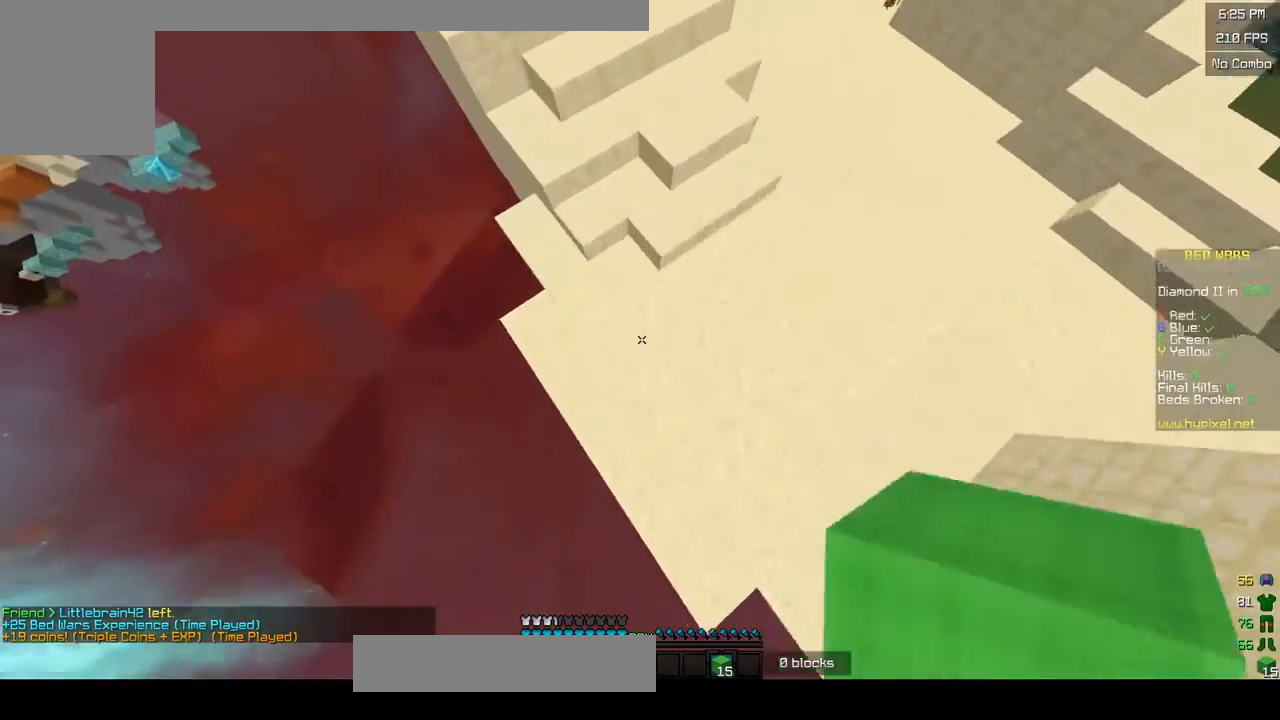
{"keys": ["w"], "mouse": [], "events": [[50, "mouse_right", "down"], [150, "mouse_left", "down"], [167, "mouse_right", "up"], [333, "mouse_left", "up"]]}
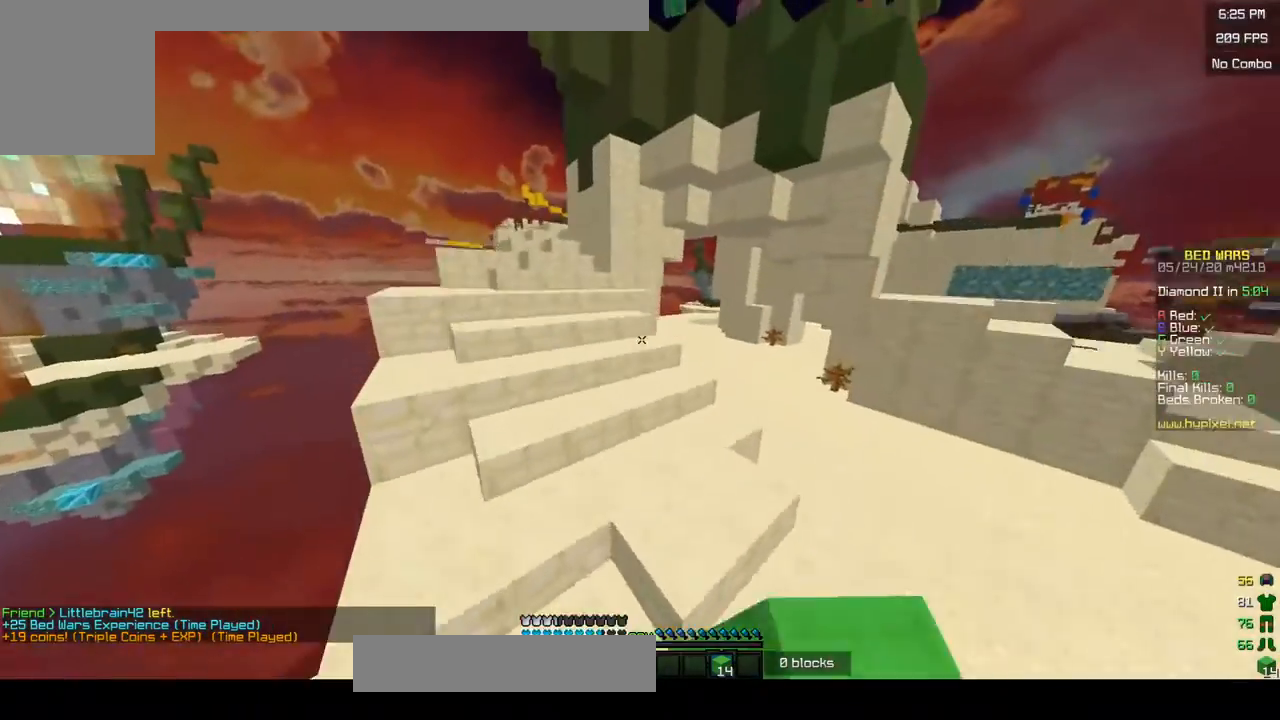
{"keys": ["w"], "mouse": ["left"], "events": [[100, "mouse_left", "down"], [233, "mouse_left", "up"], [300, "mouse_left", "down"], [433, "mouse_left", "up"], [500, "mouse_left", "down"]]}
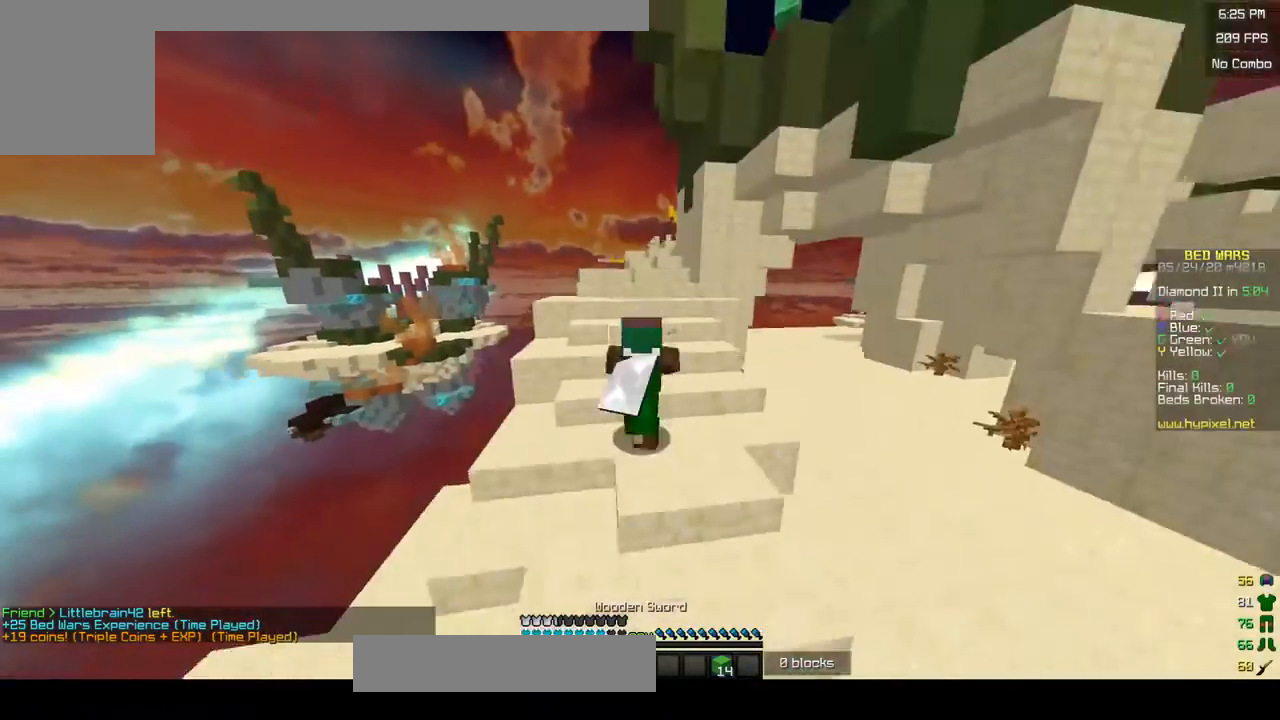
{"keys": ["w"], "mouse": ["left"], "events": [[83, "mouse_left", "up"], [400, "mouse_left", "down"]]}
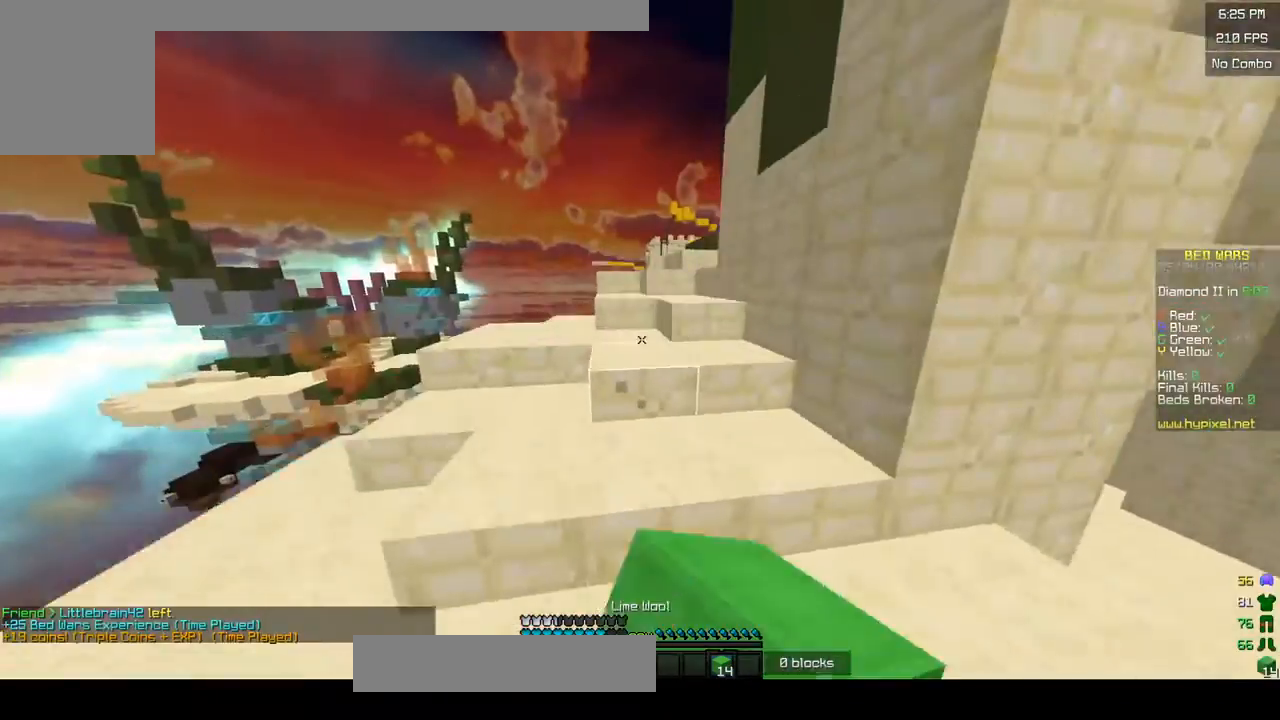
{"keys": ["w"], "mouse": ["left"], "events": [[333, "mouse_left", "up"], [400, "mouse_left", "down"]]}
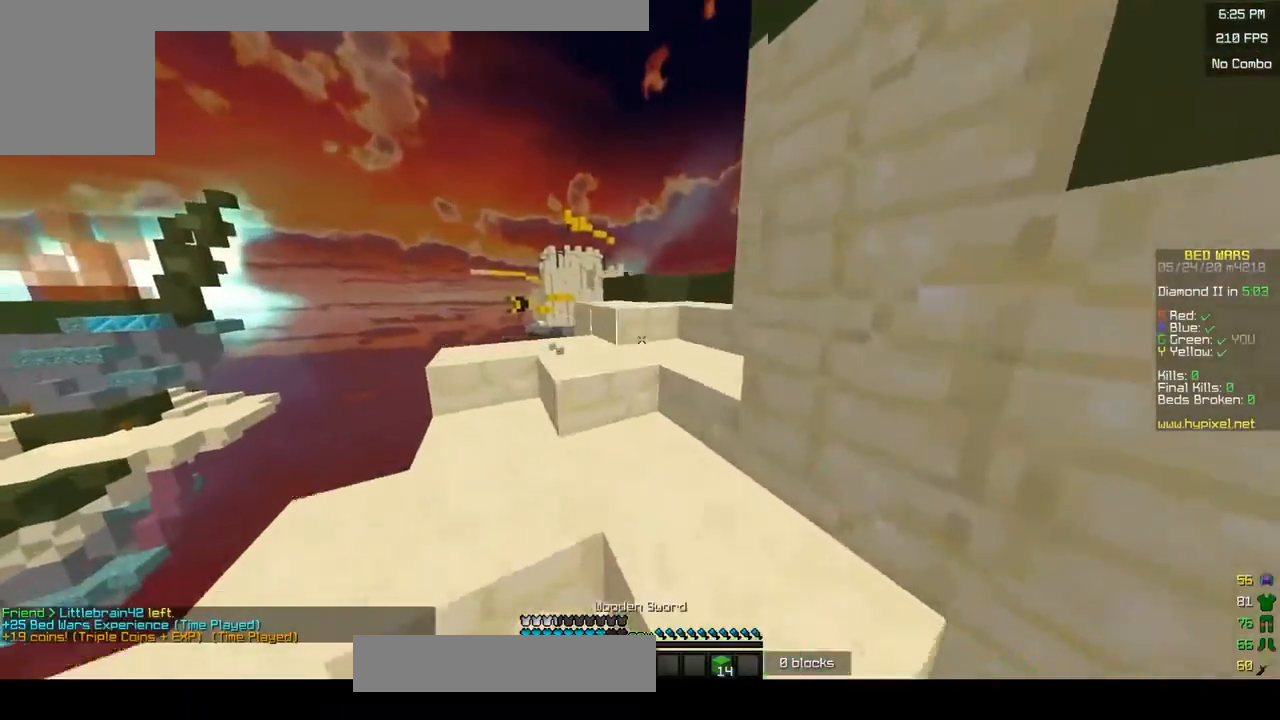
{"keys": ["w"], "mouse": ["left"], "events": [[33, "mouse_left", "up"], [450, "mouse_left", "down"]]}